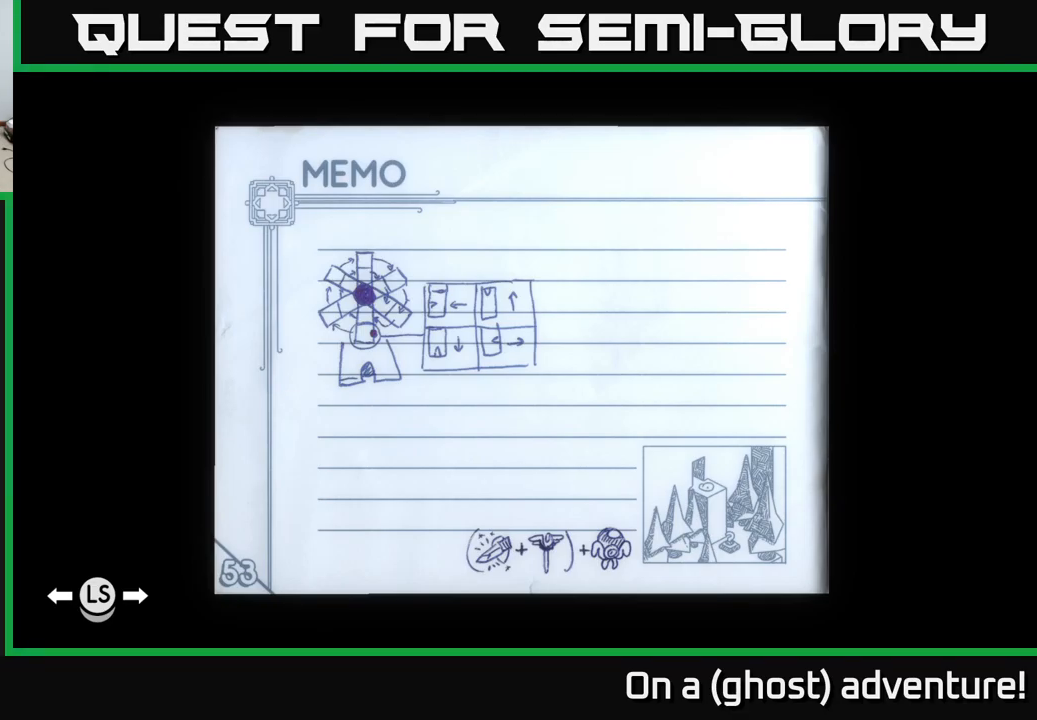
Gameplay with a controller (Xbox layout); each line is a JSON object with the inputs held at the frame after it. "events" lists button and stick changes between this image and that frame as [ms after this image, input, new state], when the widget could be followed in between.
{"buttons": [], "left_stick": "center", "right_stick": "center", "events": [[217, "L1", "down"], [333, "L1", "up"]]}
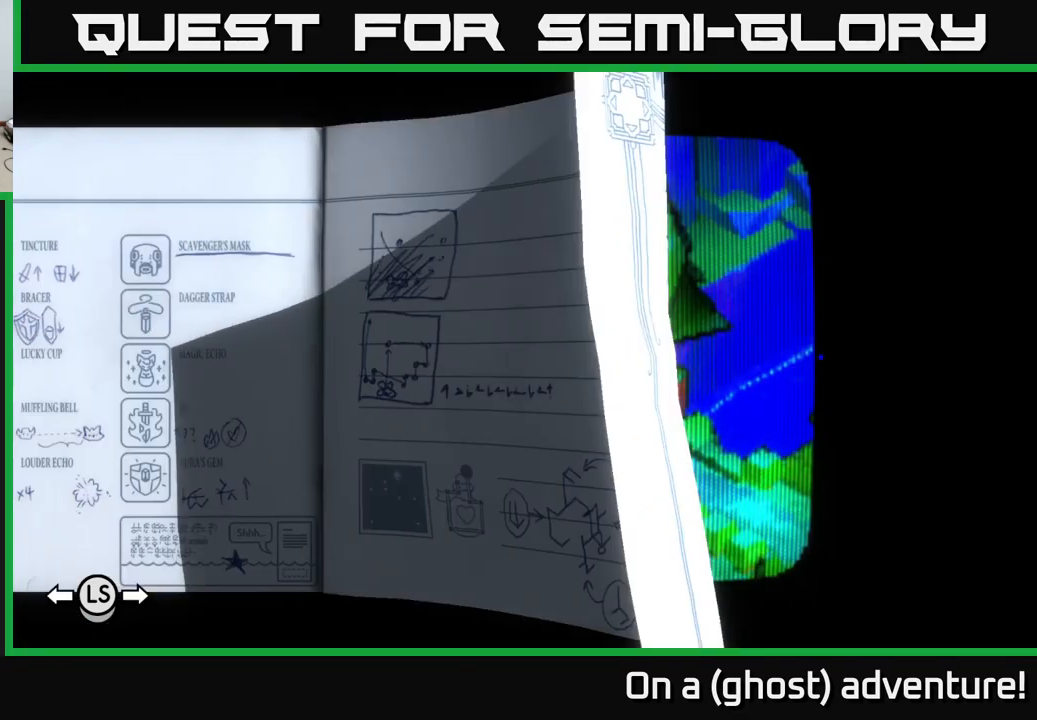
{"buttons": ["L1"], "left_stick": "center", "right_stick": "center", "events": [[483, "L1", "down"]]}
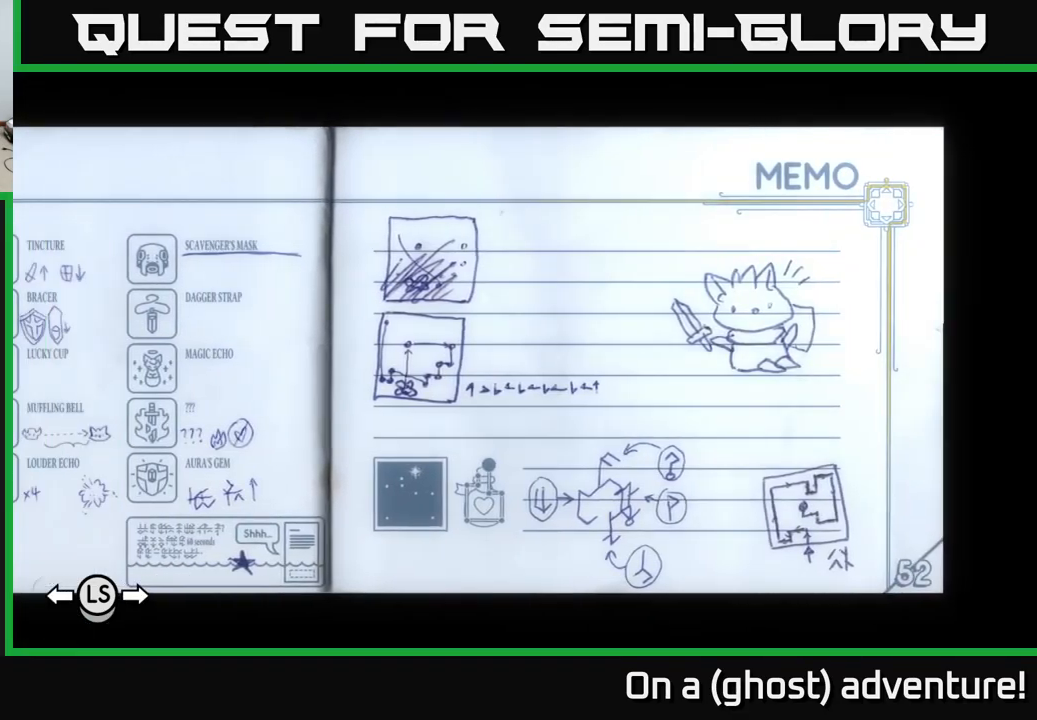
{"buttons": [], "left_stick": "center", "right_stick": "center", "events": [[100, "L1", "up"]]}
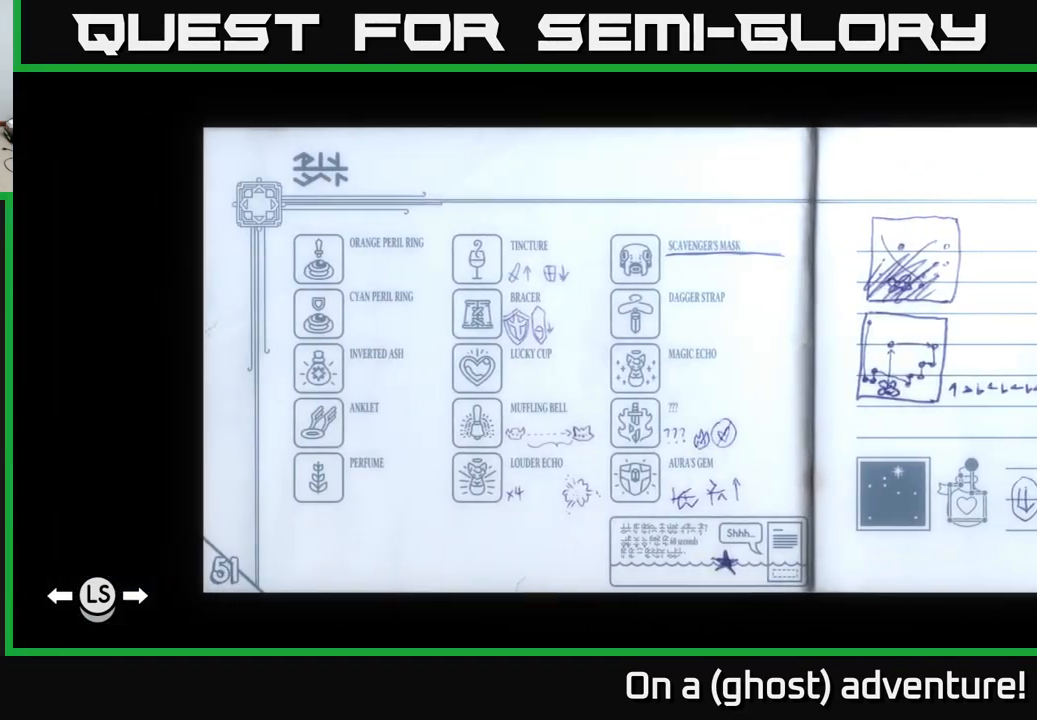
{"buttons": [], "left_stick": "center", "right_stick": "center", "events": [[67, "L1", "down"], [183, "L1", "up"]]}
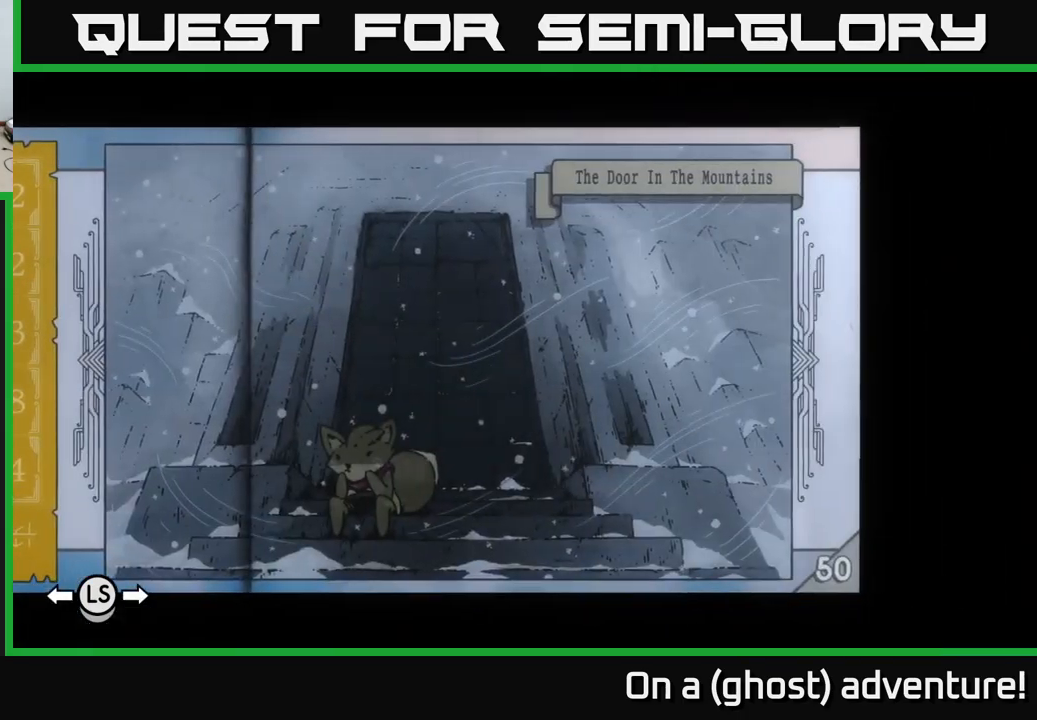
{"buttons": [], "left_stick": "center", "right_stick": "center", "events": [[217, "SELECT", "down"], [334, "SELECT", "up"]]}
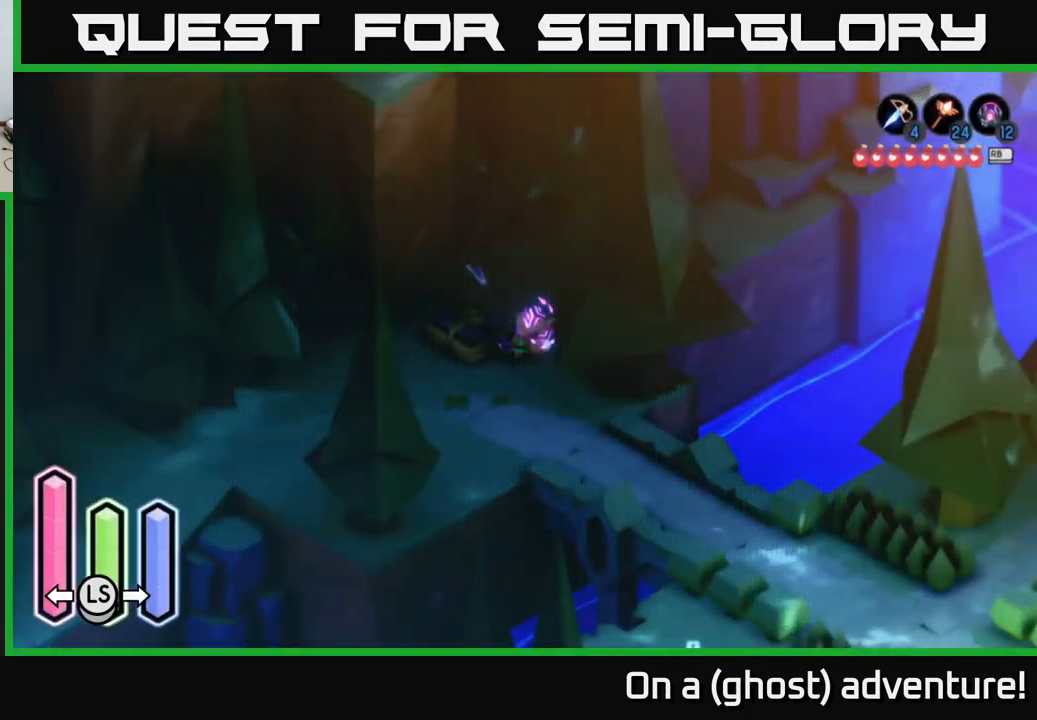
{"buttons": ["L2"], "left_stick": "center", "right_stick": "center", "events": [[367, "L2", "down"]]}
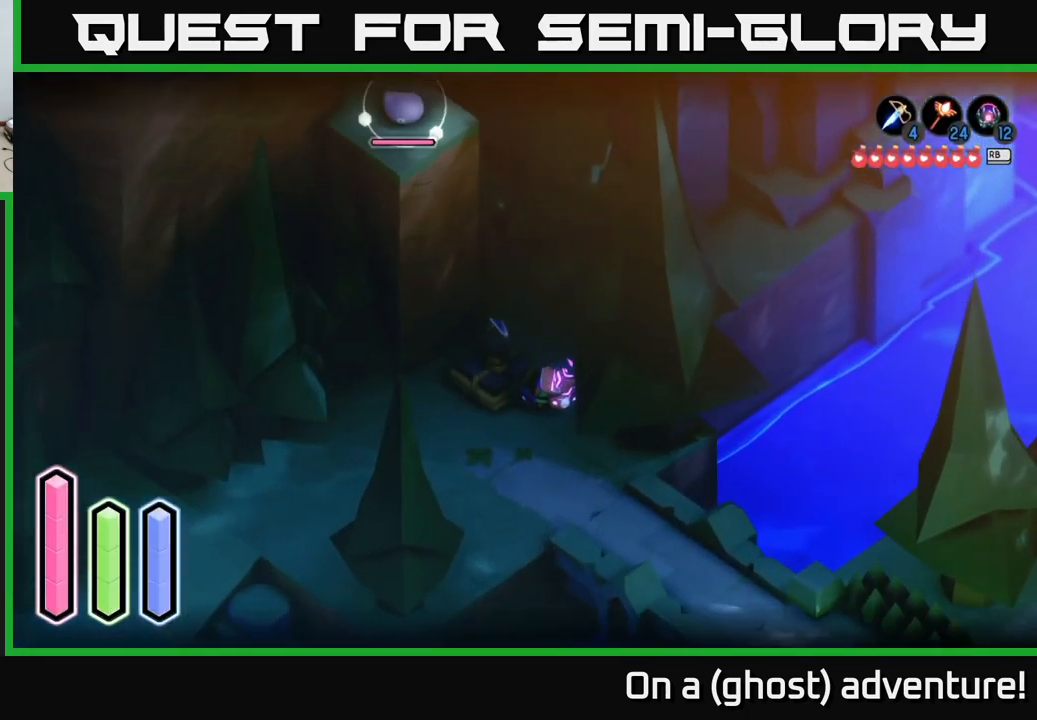
{"buttons": ["L2"], "left_stick": "center", "right_stick": "center", "events": []}
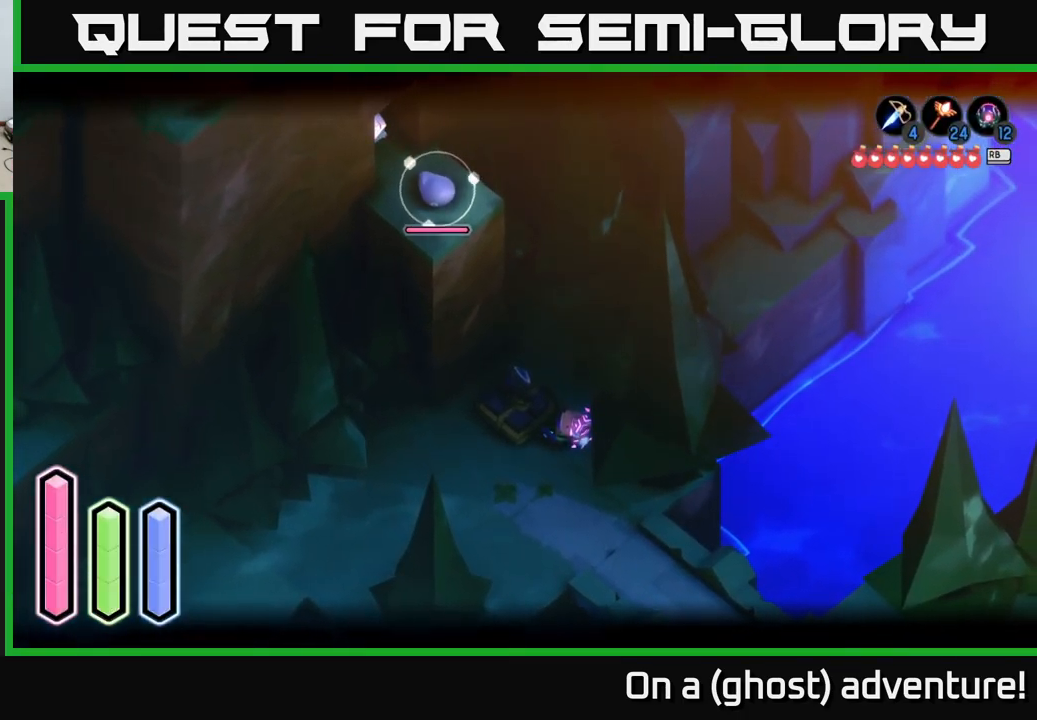
{"buttons": ["L2"], "left_stick": "center", "right_stick": "center", "events": [[234, "X", "down"], [317, "X", "up"]]}
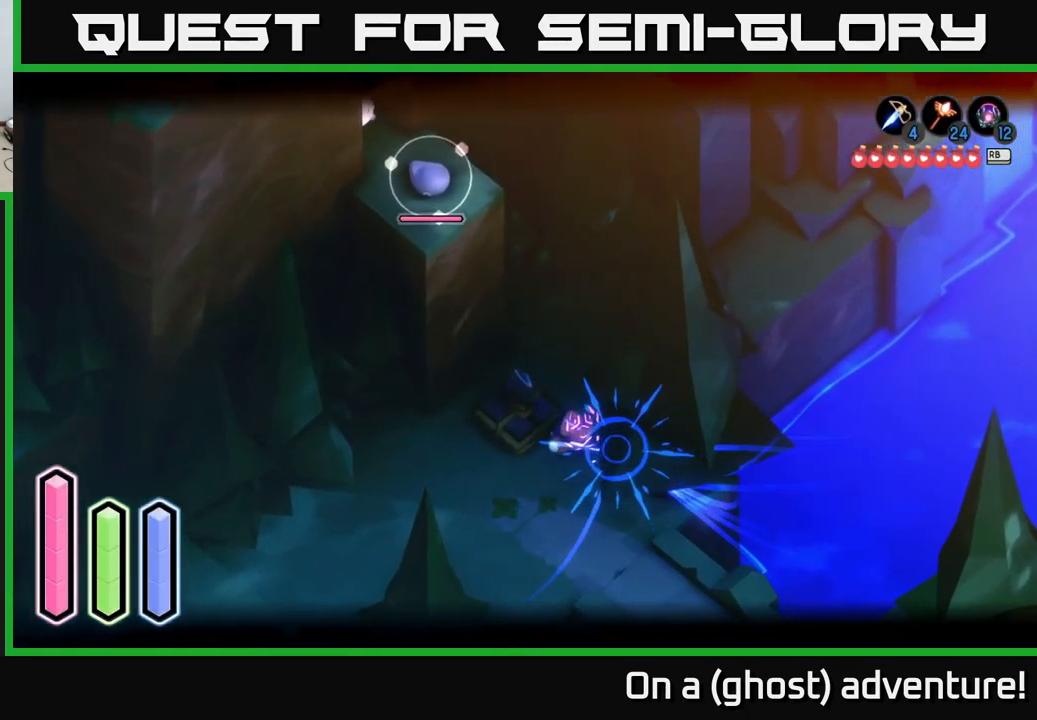
{"buttons": ["L2"], "left_stick": "center", "right_stick": "center", "events": []}
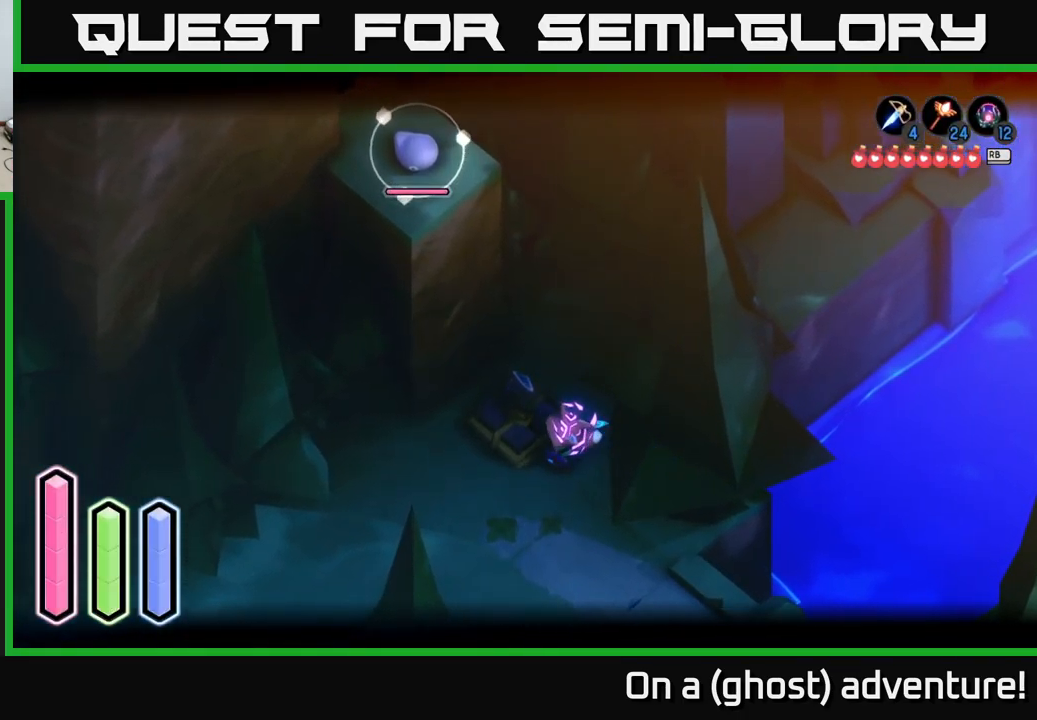
{"buttons": ["L2"], "left_stick": "center", "right_stick": "center", "events": [[67, "Y", "down"], [150, "Y", "up"]]}
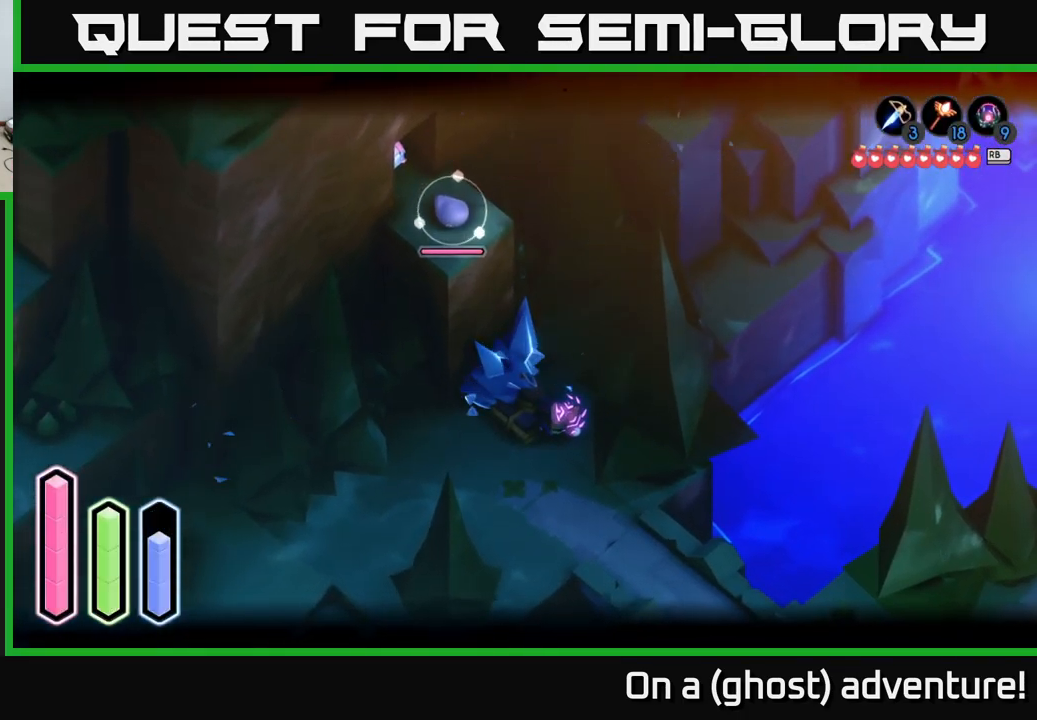
{"buttons": ["L2"], "left_stick": "center", "right_stick": "center", "events": [[350, "B", "down"], [434, "B", "up"]]}
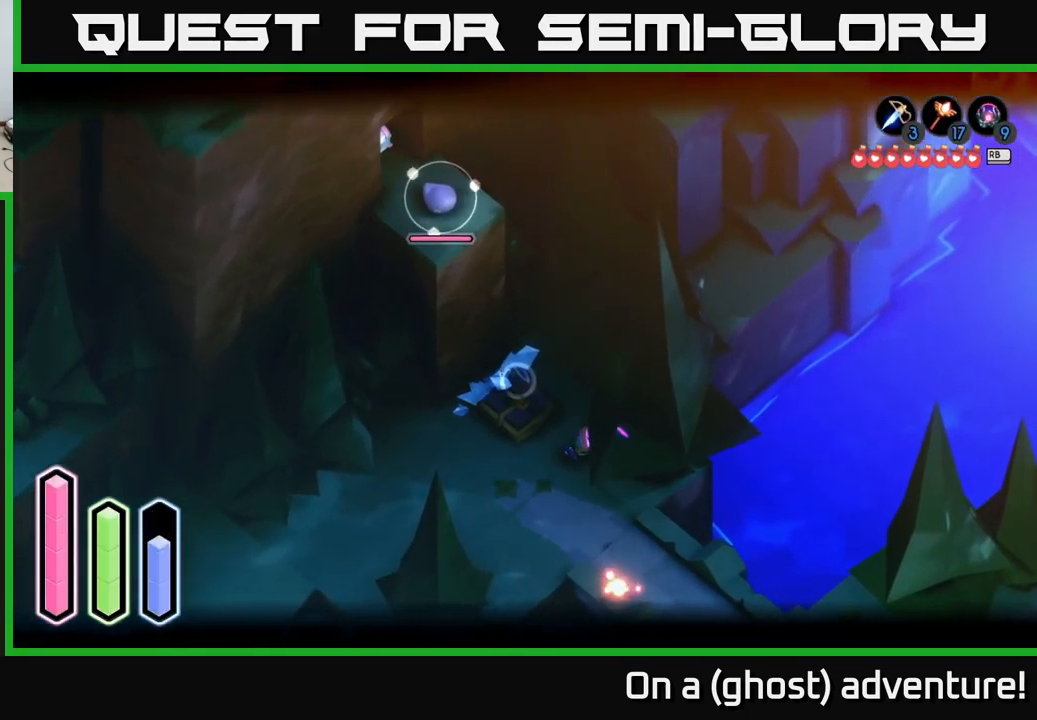
{"buttons": ["L2"], "left_stick": "center", "right_stick": "center", "events": []}
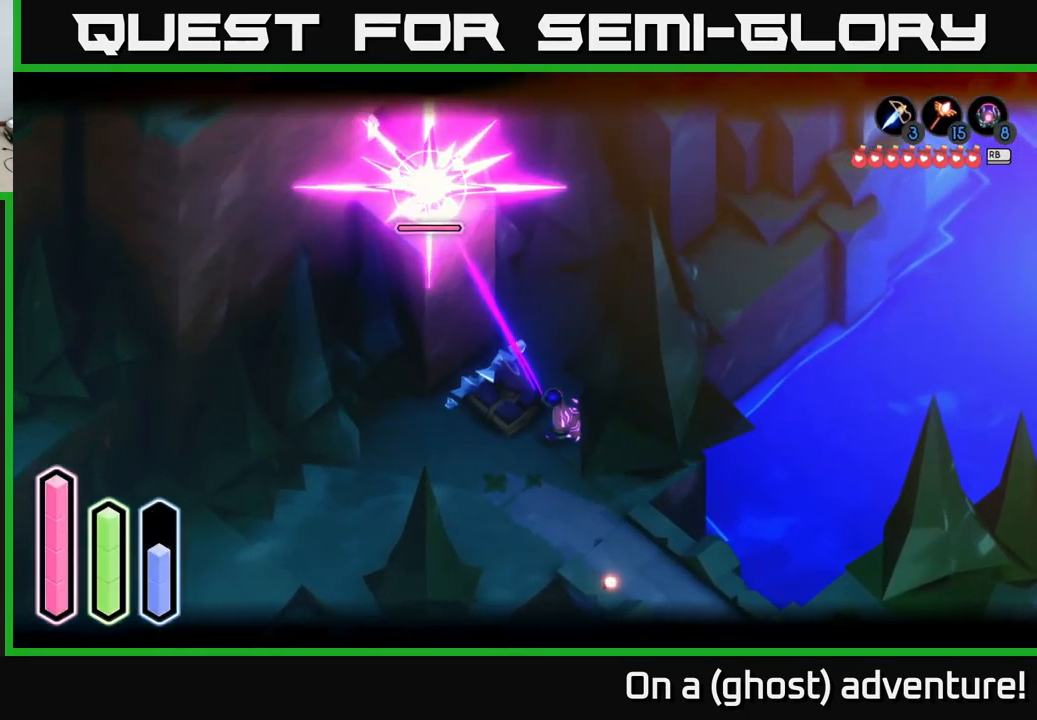
{"buttons": ["L2"], "left_stick": "center", "right_stick": "center", "events": []}
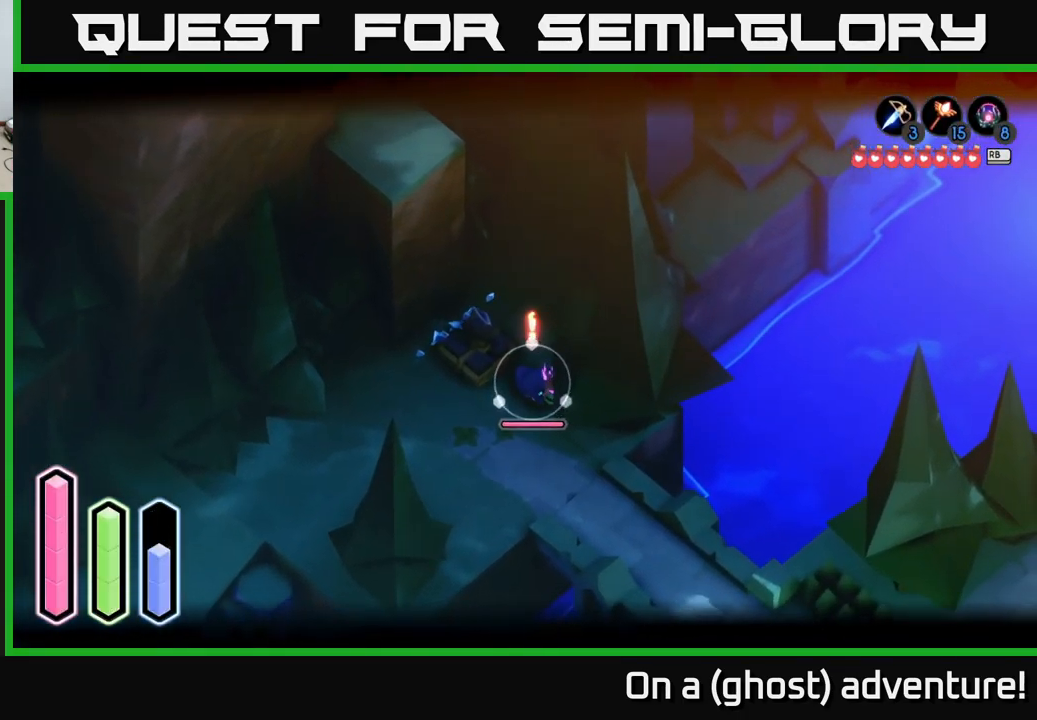
{"buttons": [], "left_stick": "left", "right_stick": "center", "events": [[483, "left_stick", "left"], [500, "L2", "up"]]}
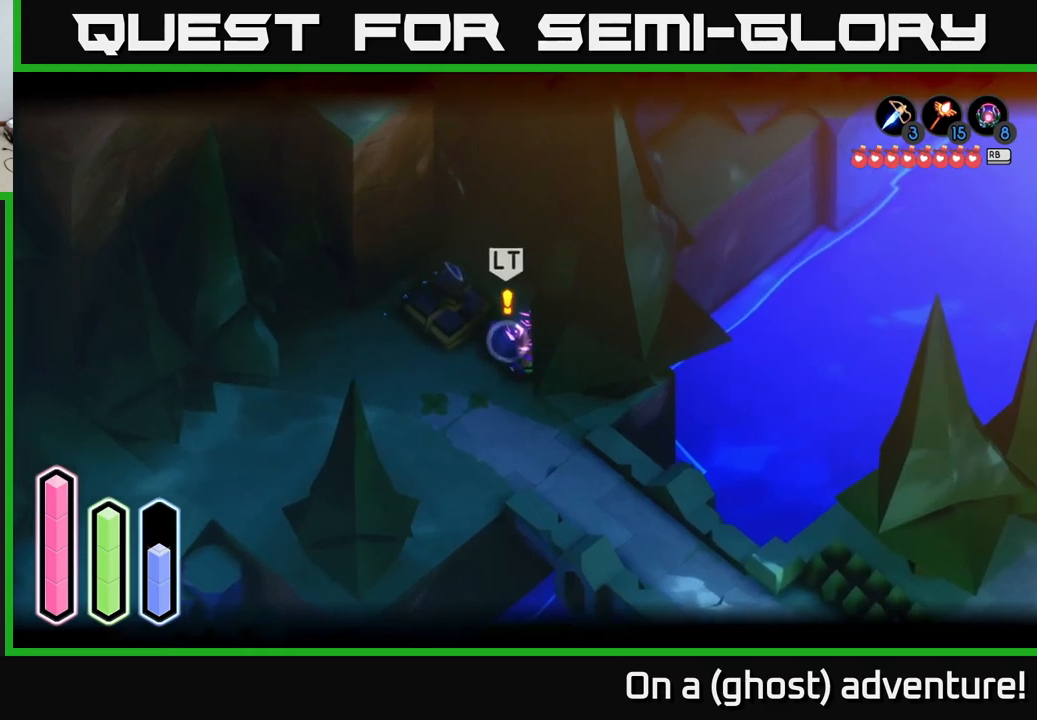
{"buttons": [], "left_stick": "left", "right_stick": "center", "events": [[50, "left_stick", "down-left"], [466, "left_stick", "left"]]}
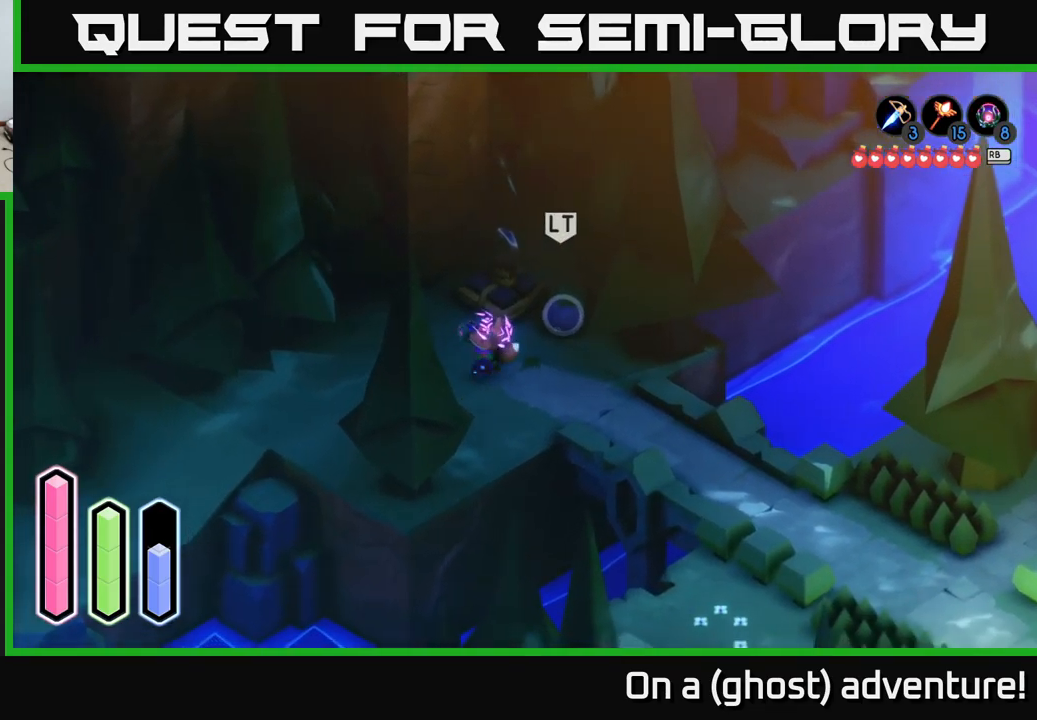
{"buttons": [], "left_stick": "center", "right_stick": "center", "events": [[16, "left_stick", "up"], [83, "X", "down"], [100, "left_stick", "up-right"], [216, "X", "up"], [283, "left_stick", "center"]]}
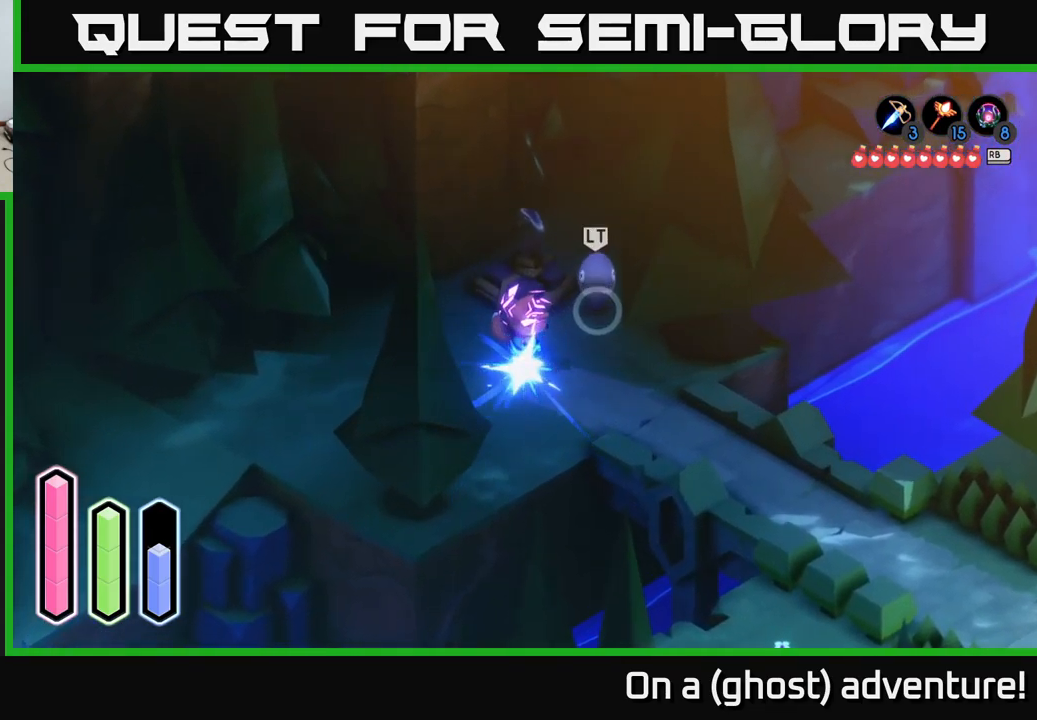
{"buttons": [], "left_stick": "center", "right_stick": "center", "events": []}
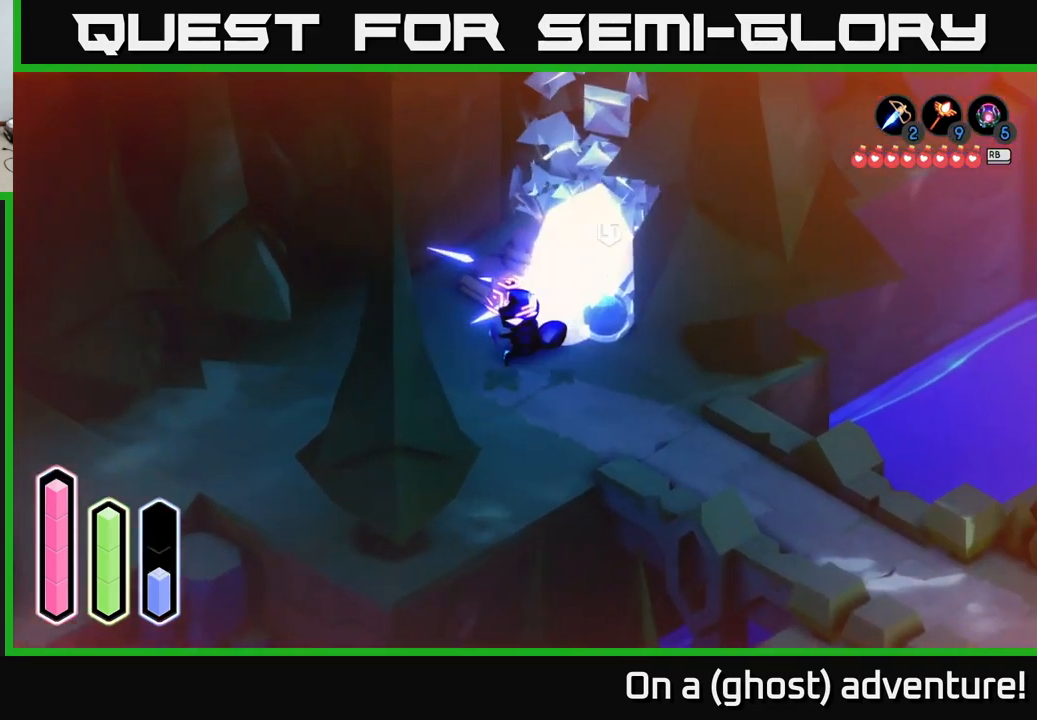
{"buttons": [], "left_stick": "center", "right_stick": "center", "events": []}
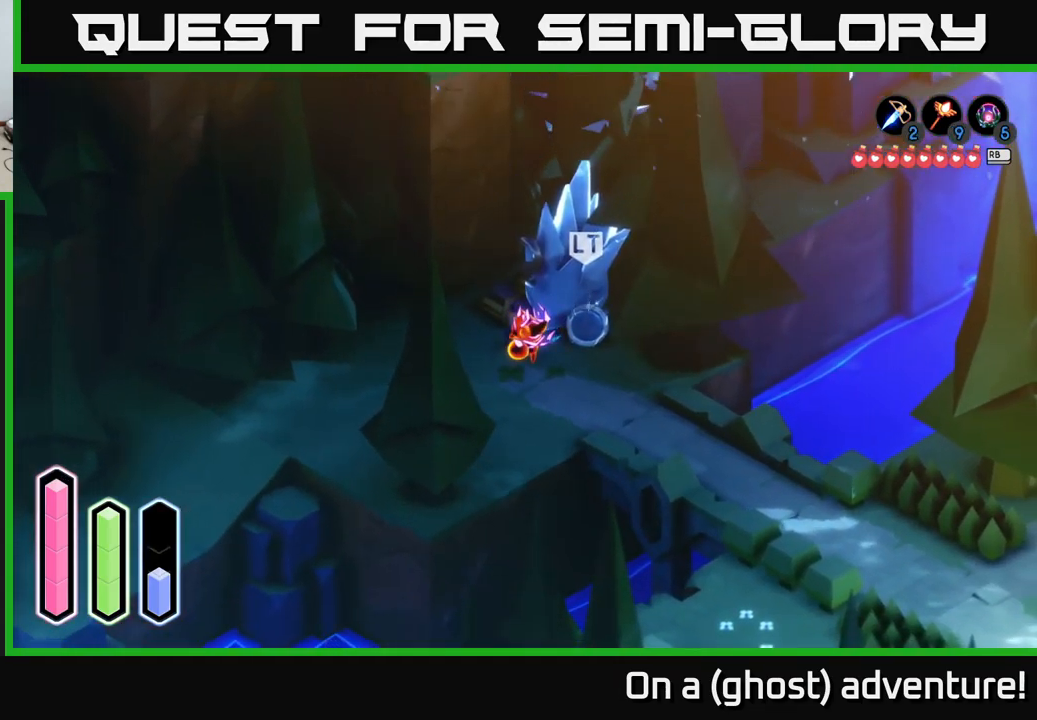
{"buttons": ["L2"], "left_stick": "left", "right_stick": "center", "events": [[266, "L2", "down"], [466, "left_stick", "left"]]}
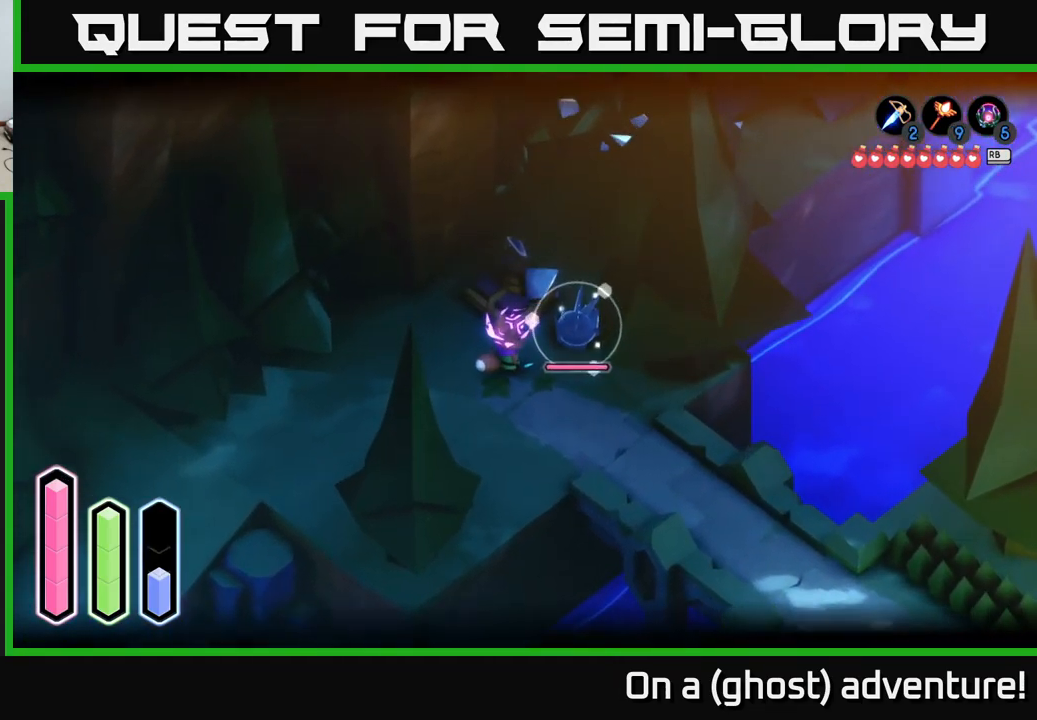
{"buttons": ["L2"], "left_stick": "down-left", "right_stick": "center", "events": [[100, "left_stick", "down-left"]]}
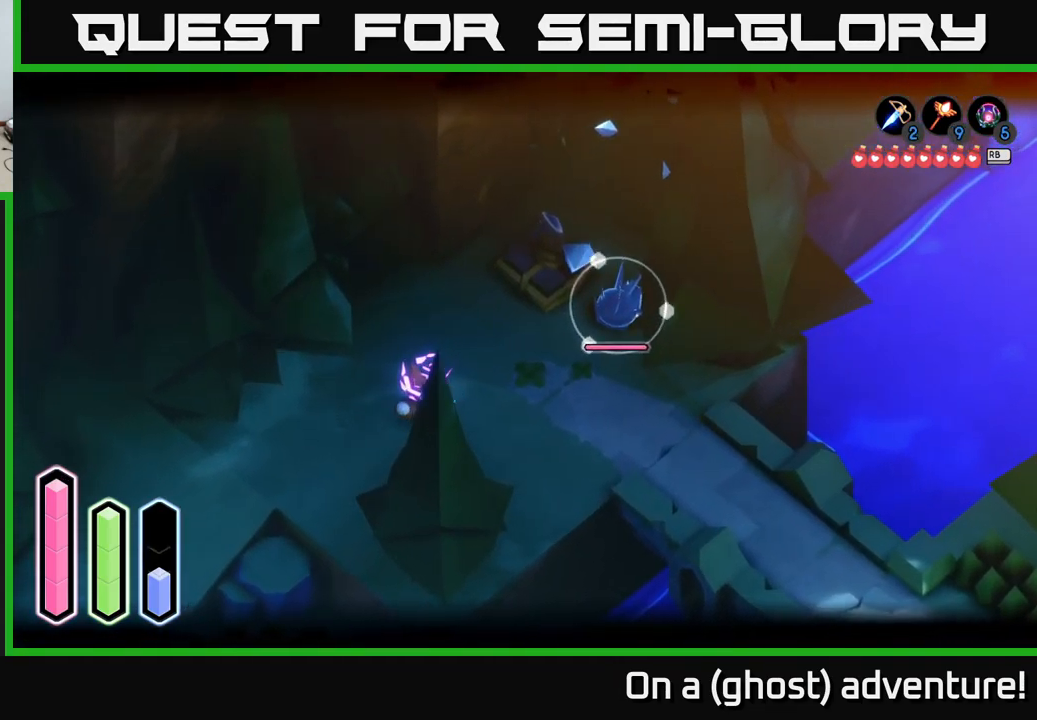
{"buttons": ["L2"], "left_stick": "center", "right_stick": "center", "events": [[100, "left_stick", "center"], [133, "B", "down"], [233, "B", "up"]]}
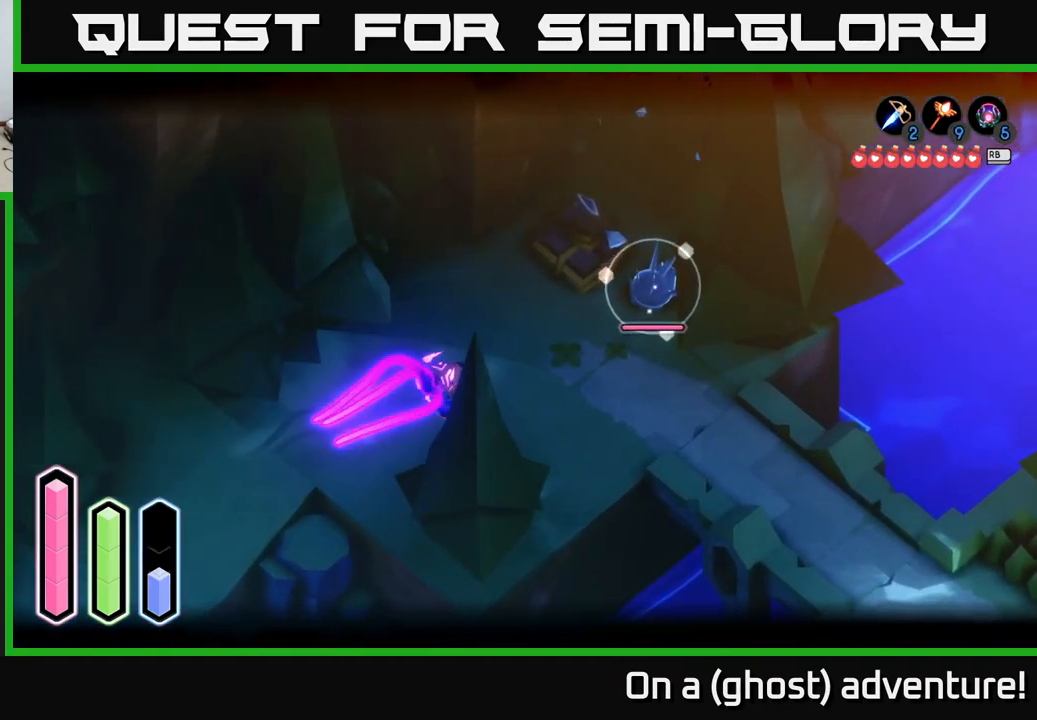
{"buttons": ["L2"], "left_stick": "center", "right_stick": "center", "events": []}
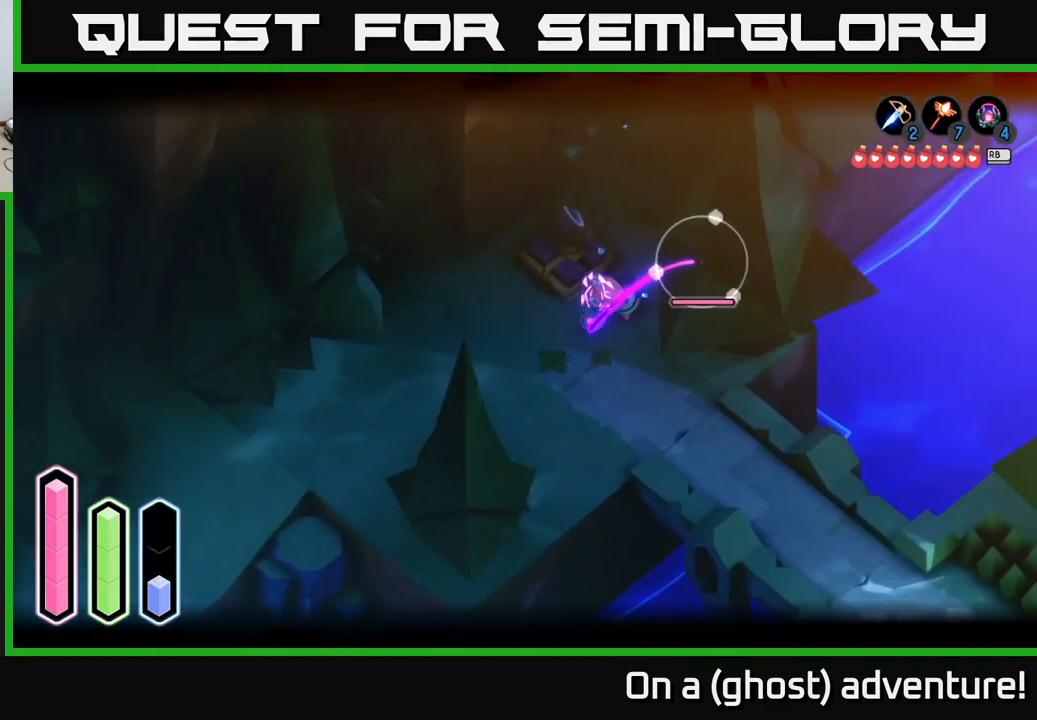
{"buttons": ["L2"], "left_stick": "center", "right_stick": "center", "events": []}
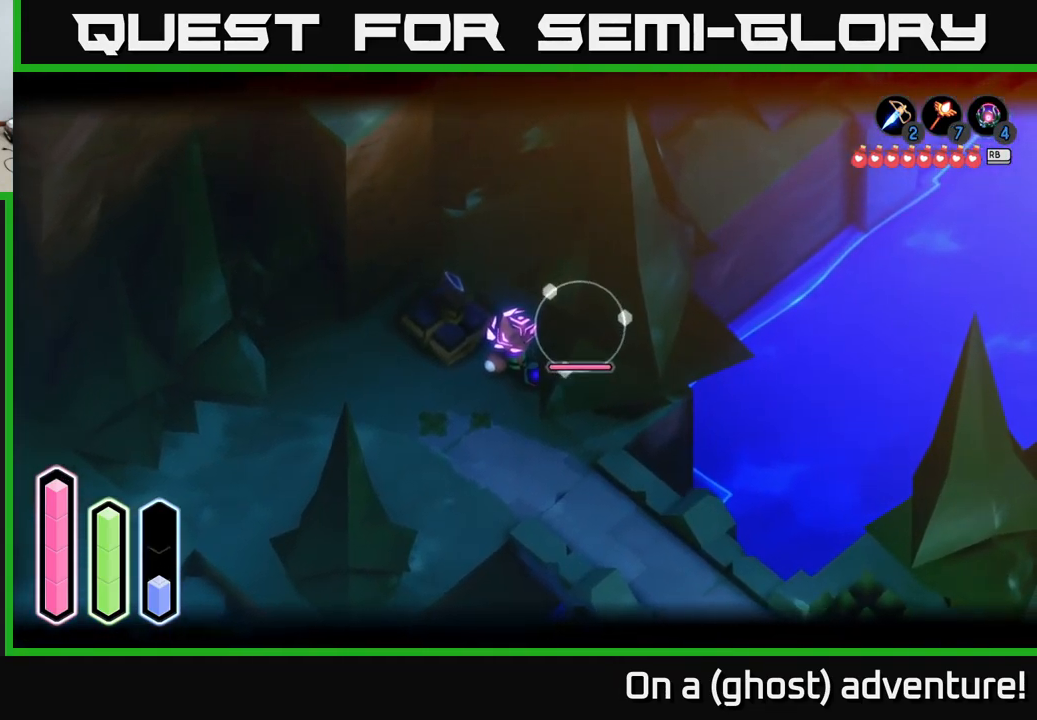
{"buttons": [], "left_stick": "left", "right_stick": "center", "events": [[333, "L2", "up"], [400, "left_stick", "left"]]}
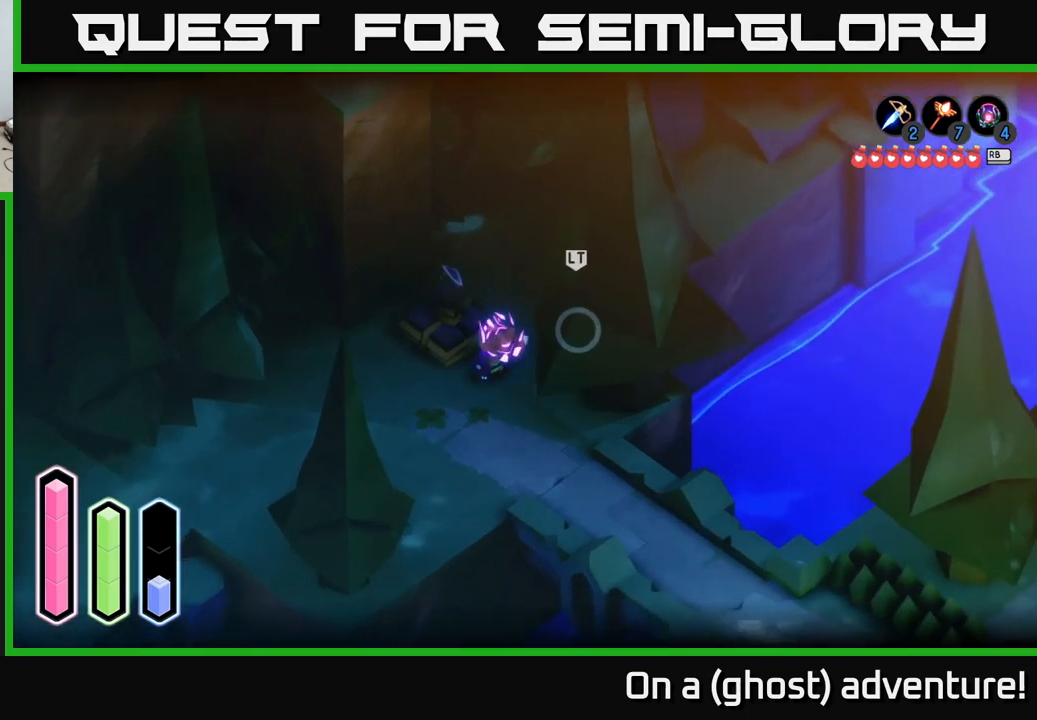
{"buttons": [], "left_stick": "up", "right_stick": "center", "events": [[150, "left_stick", "down-left"], [317, "left_stick", "center"], [367, "left_stick", "up"]]}
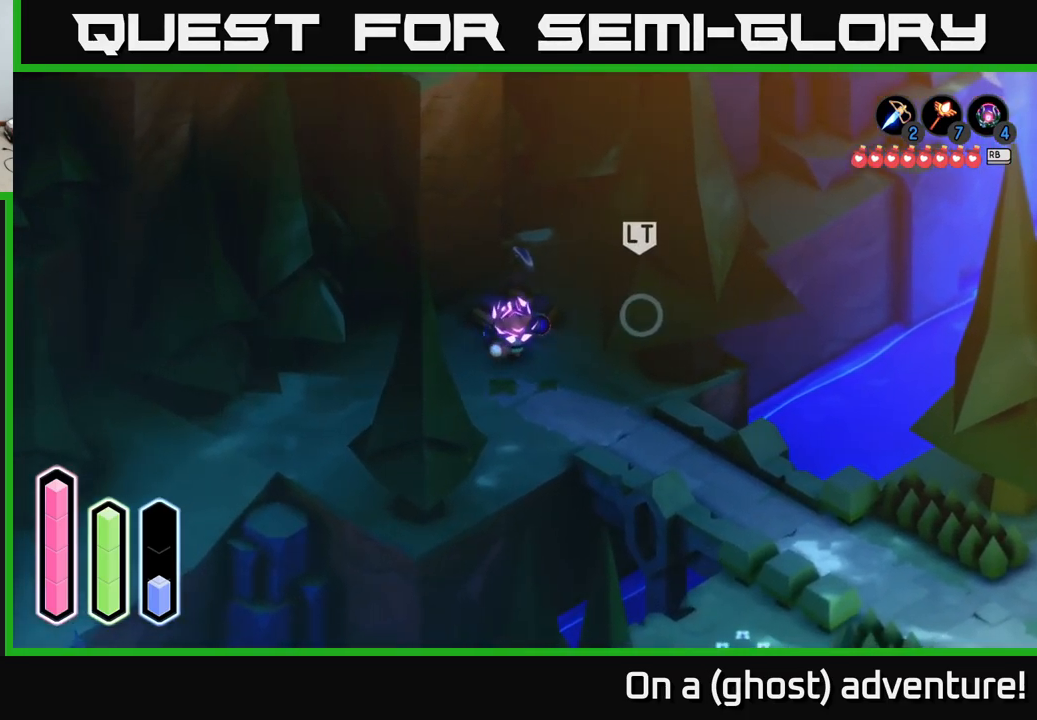
{"buttons": ["L2"], "left_stick": "center", "right_stick": "center", "events": [[67, "L2", "down"], [83, "left_stick", "center"]]}
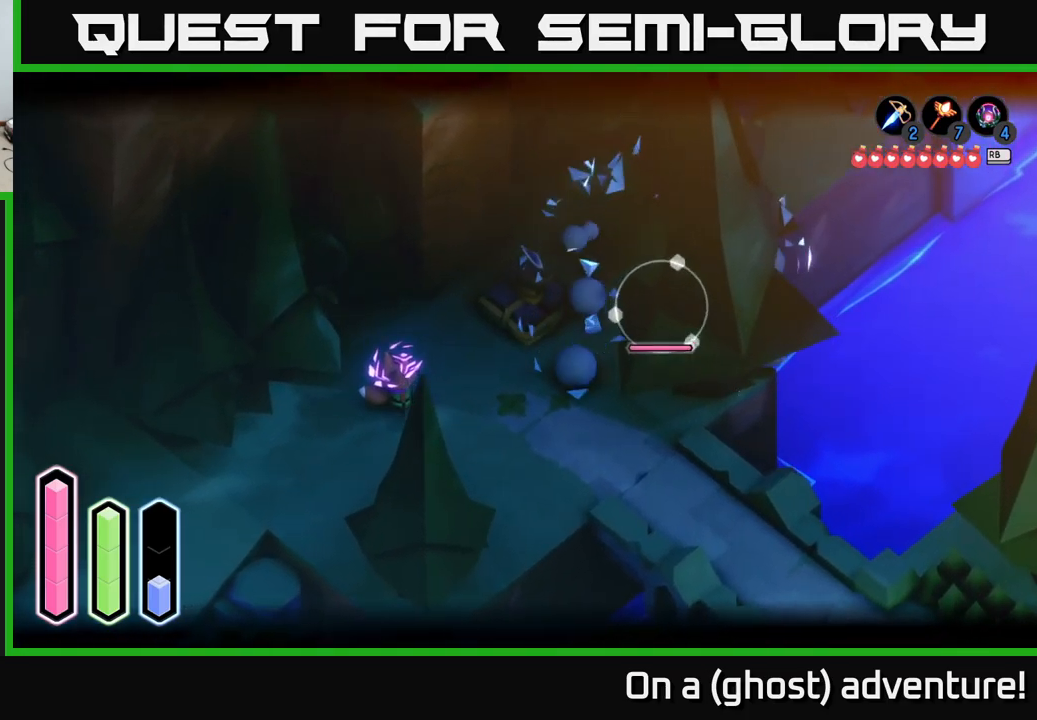
{"buttons": [], "left_stick": "up-right", "right_stick": "center", "events": [[50, "left_stick", "left"], [267, "left_stick", "center"], [350, "left_stick", "up-right"], [417, "L2", "up"]]}
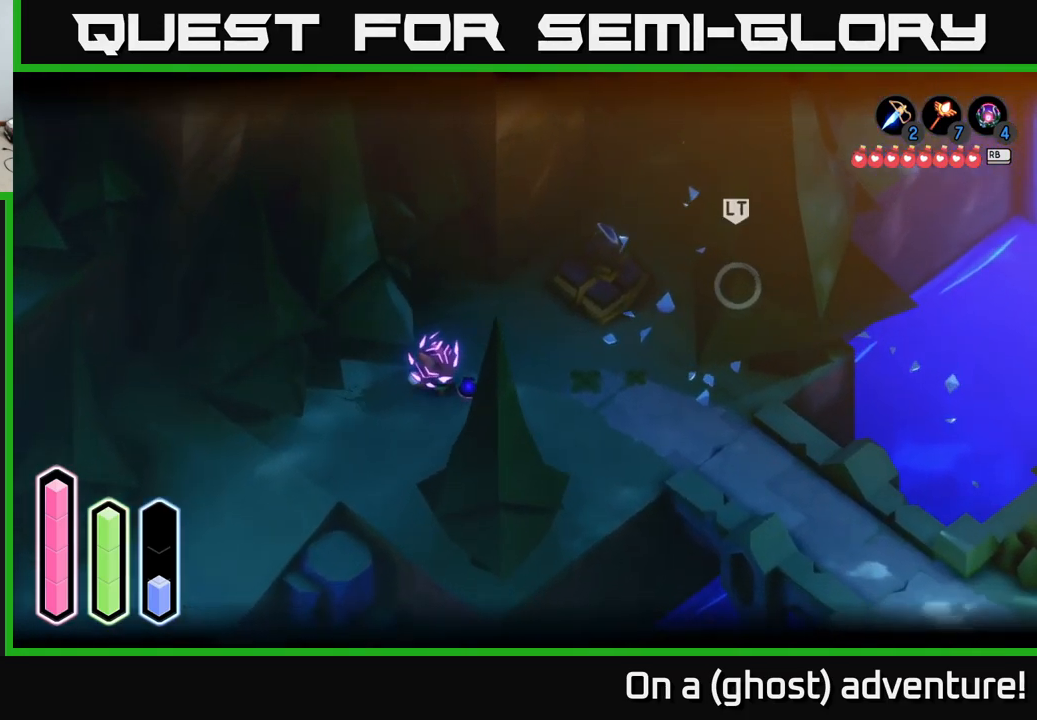
{"buttons": [], "left_stick": "up-right", "right_stick": "center", "events": []}
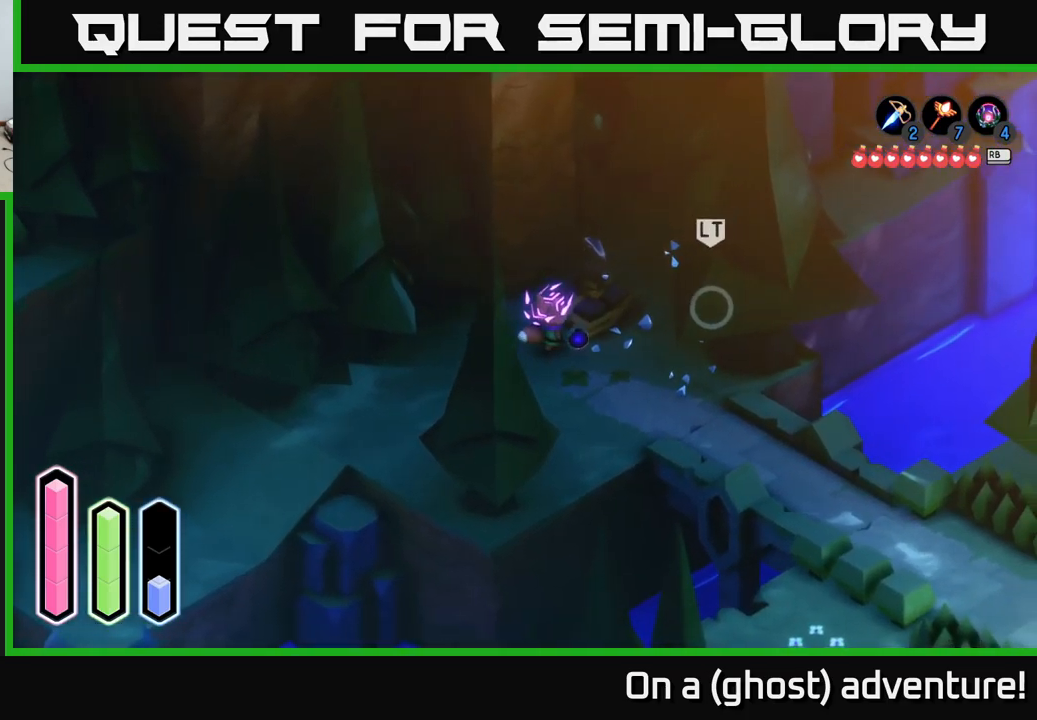
{"buttons": [], "left_stick": "center", "right_stick": "center", "events": [[317, "X", "down"], [350, "left_stick", "center"], [483, "X", "up"]]}